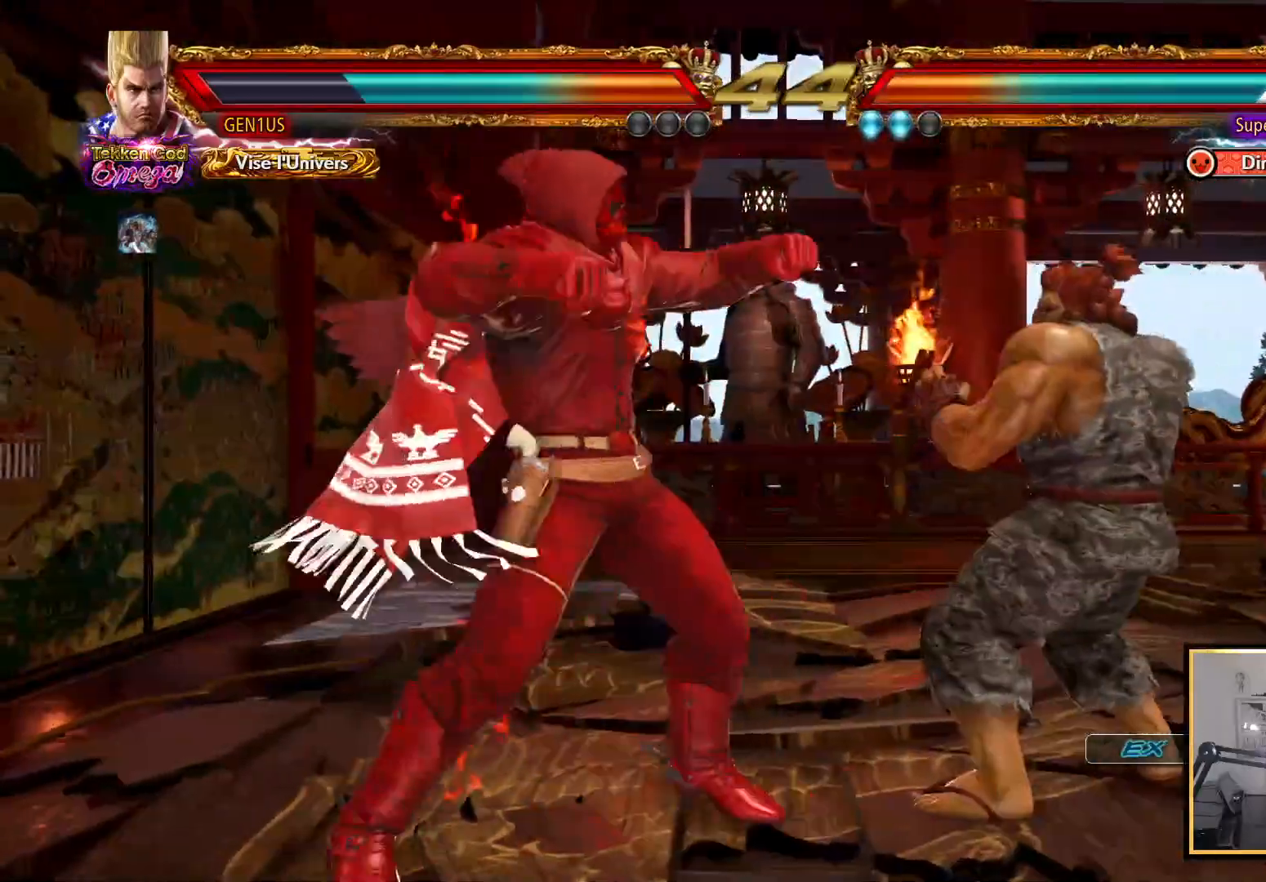
Gameplay with a controller (PlayStation layout); each line is a JSON object with the inputs held at the frame after it. "events" lists button and stick changes between this image and that frame as [ms after this image, input, new state], when the widget could be followed in between.
{"buttons": [], "left_stick": "center", "right_stick": "up", "events": [[33, "CROSS", "down"], [117, "CROSS", "up"], [167, "CROSS", "down"], [250, "CROSS", "up"]]}
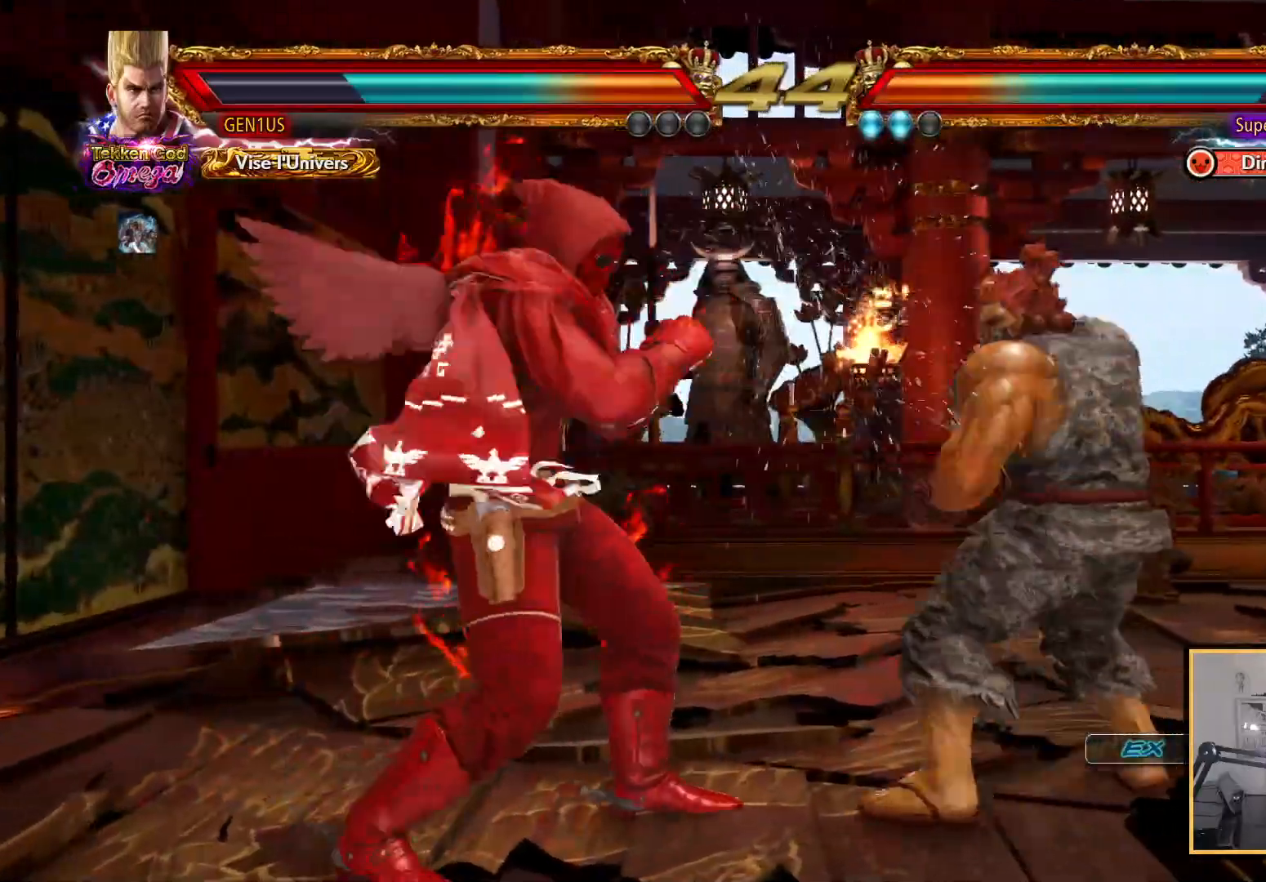
{"buttons": ["CROSS"], "left_stick": "center", "right_stick": "up", "events": [[383, "TRIANGLE", "down"], [450, "TRIANGLE", "up"], [500, "CROSS", "down"]]}
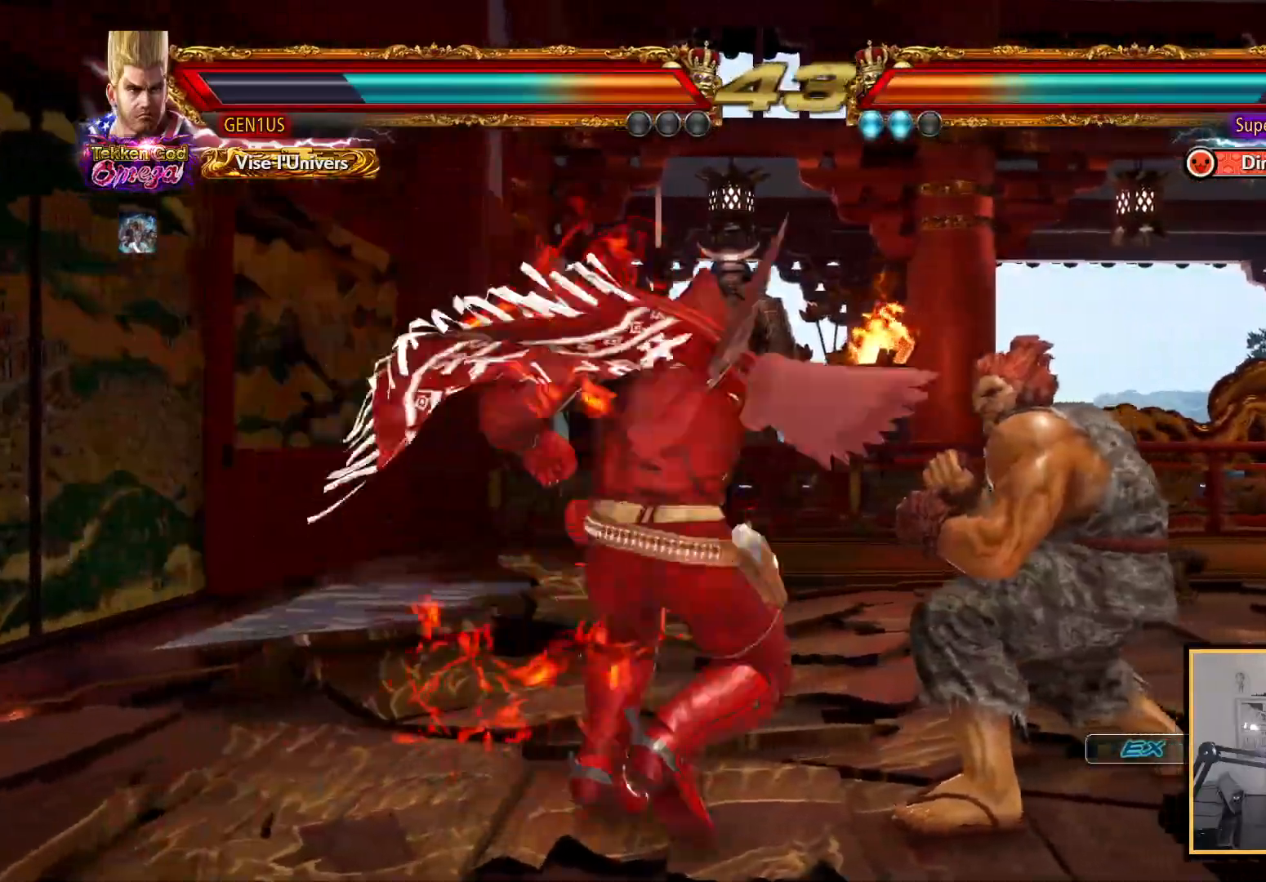
{"buttons": ["CROSS"], "left_stick": "center", "right_stick": "up", "events": [[217, "CROSS", "up"], [267, "CROSS", "down"], [350, "CROSS", "up"], [417, "CROSS", "down"]]}
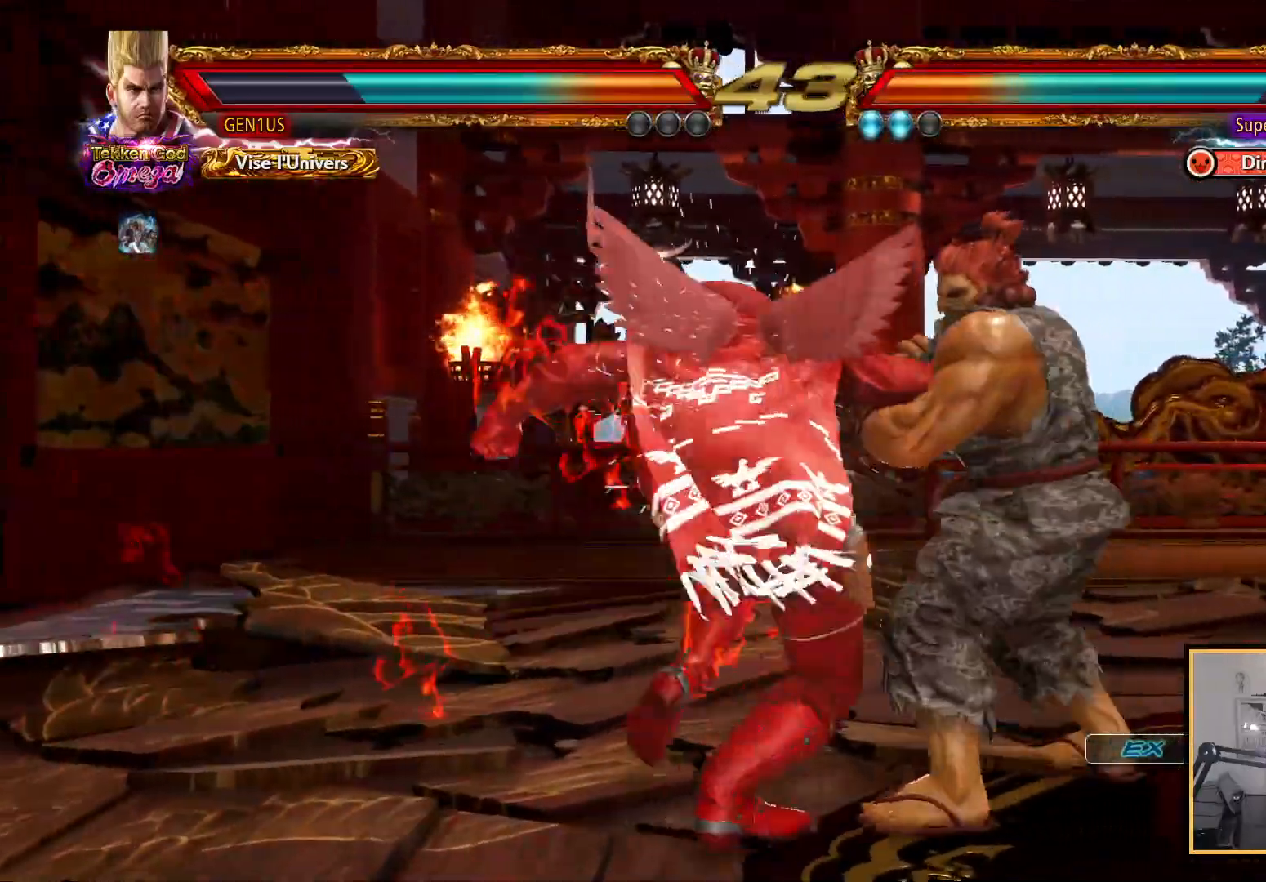
{"buttons": [], "left_stick": "center", "right_stick": "up", "events": [[350, "CROSS", "up"]]}
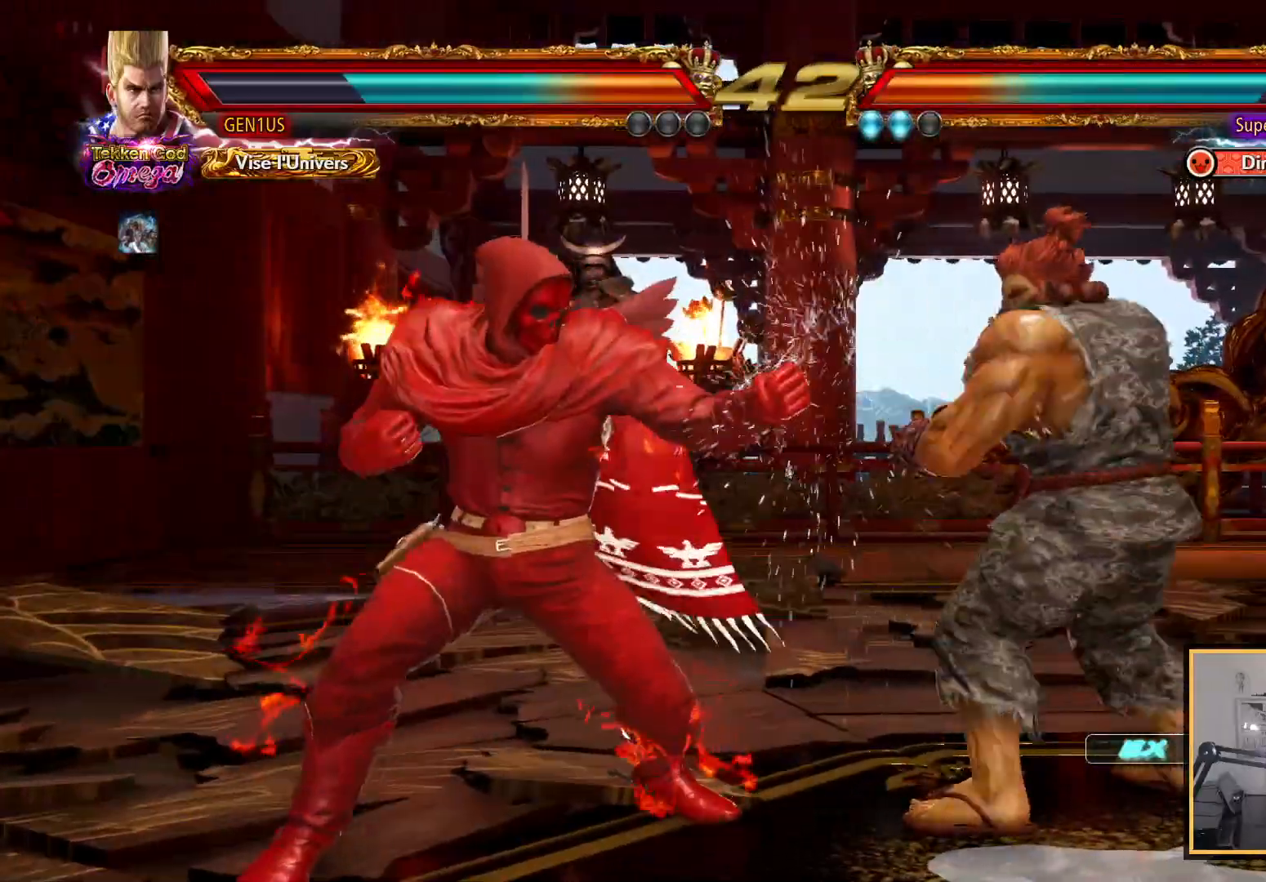
{"buttons": [], "left_stick": "center", "right_stick": "up", "events": []}
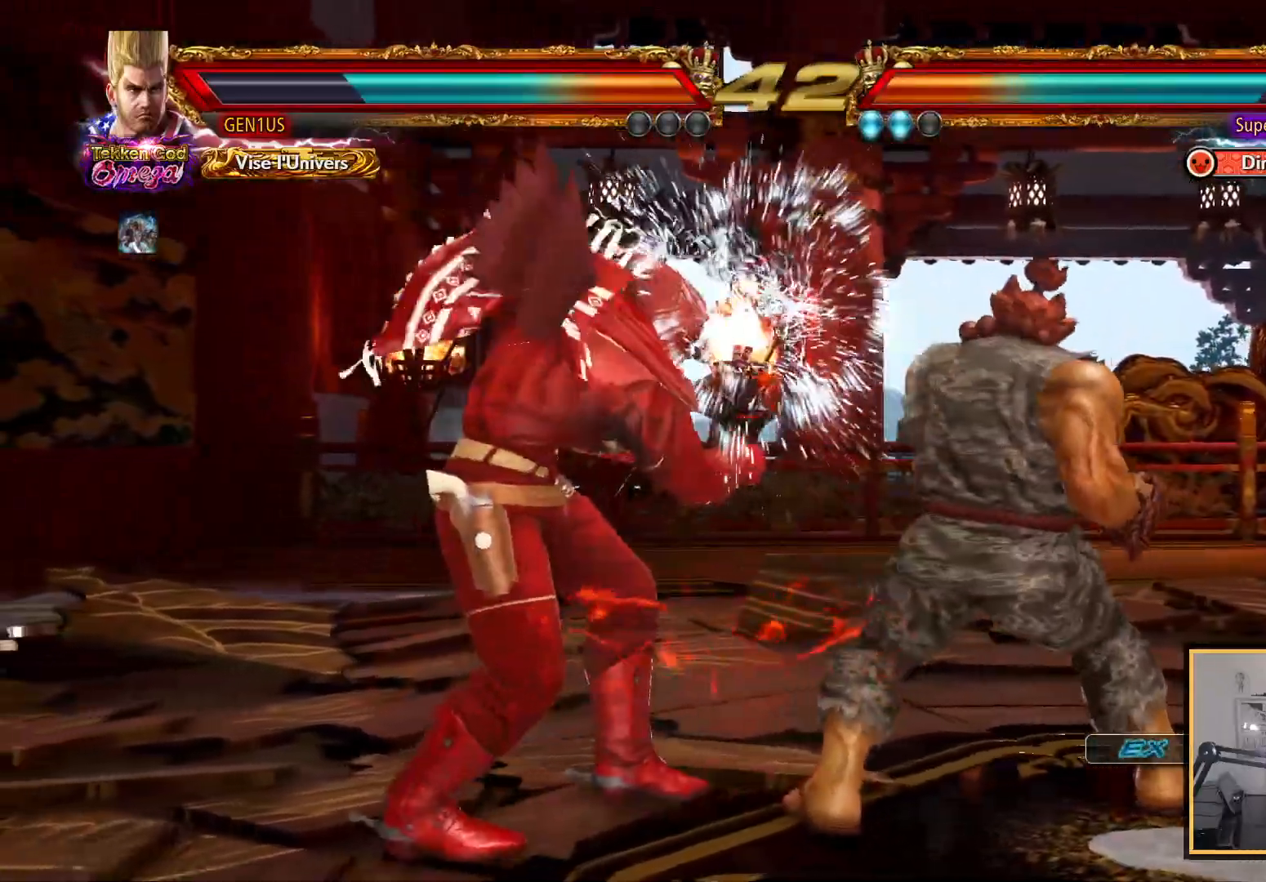
{"buttons": [], "left_stick": "center", "right_stick": "up", "events": [[150, "CROSS", "down"], [250, "CROSS", "up"]]}
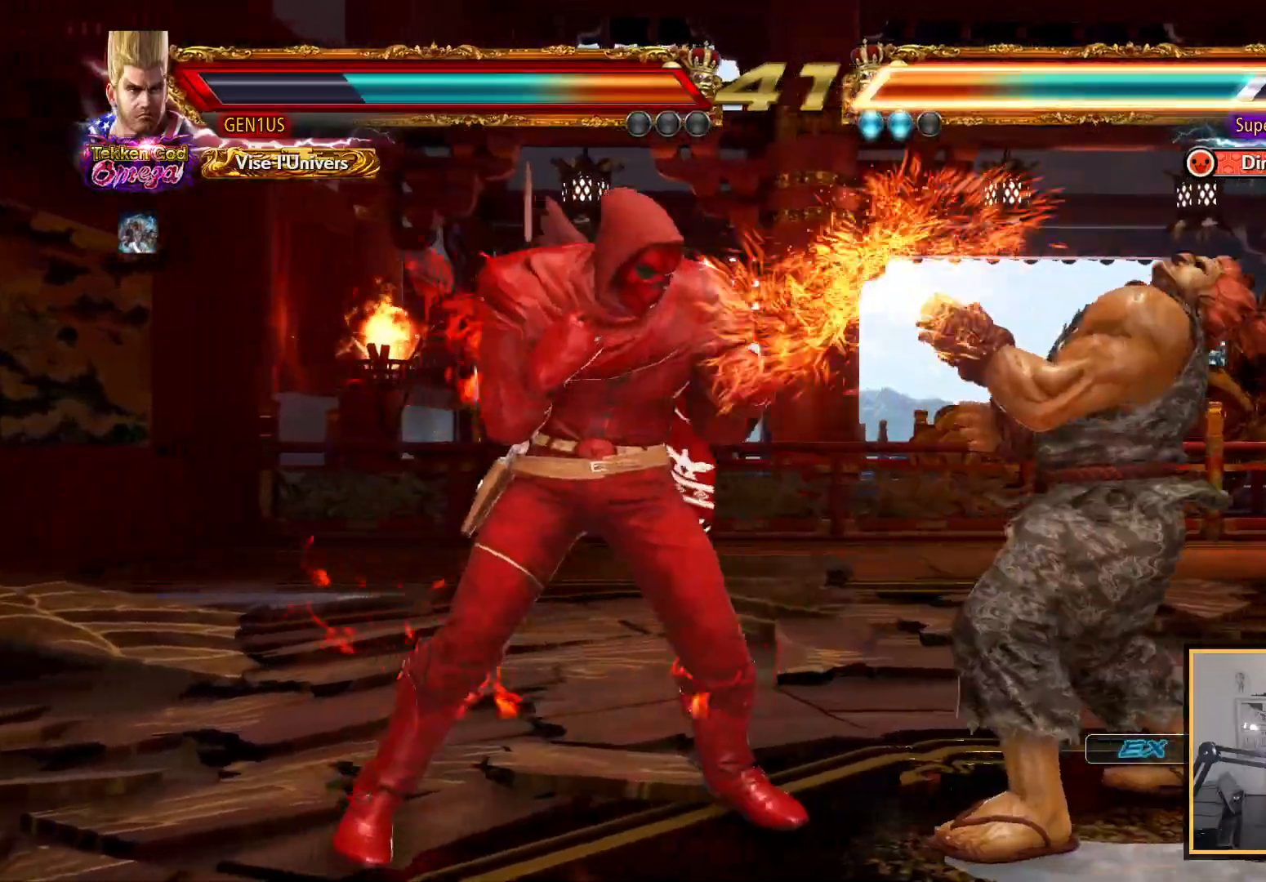
{"buttons": ["CROSS"], "left_stick": "center", "right_stick": "up", "events": [[200, "CROSS", "down"]]}
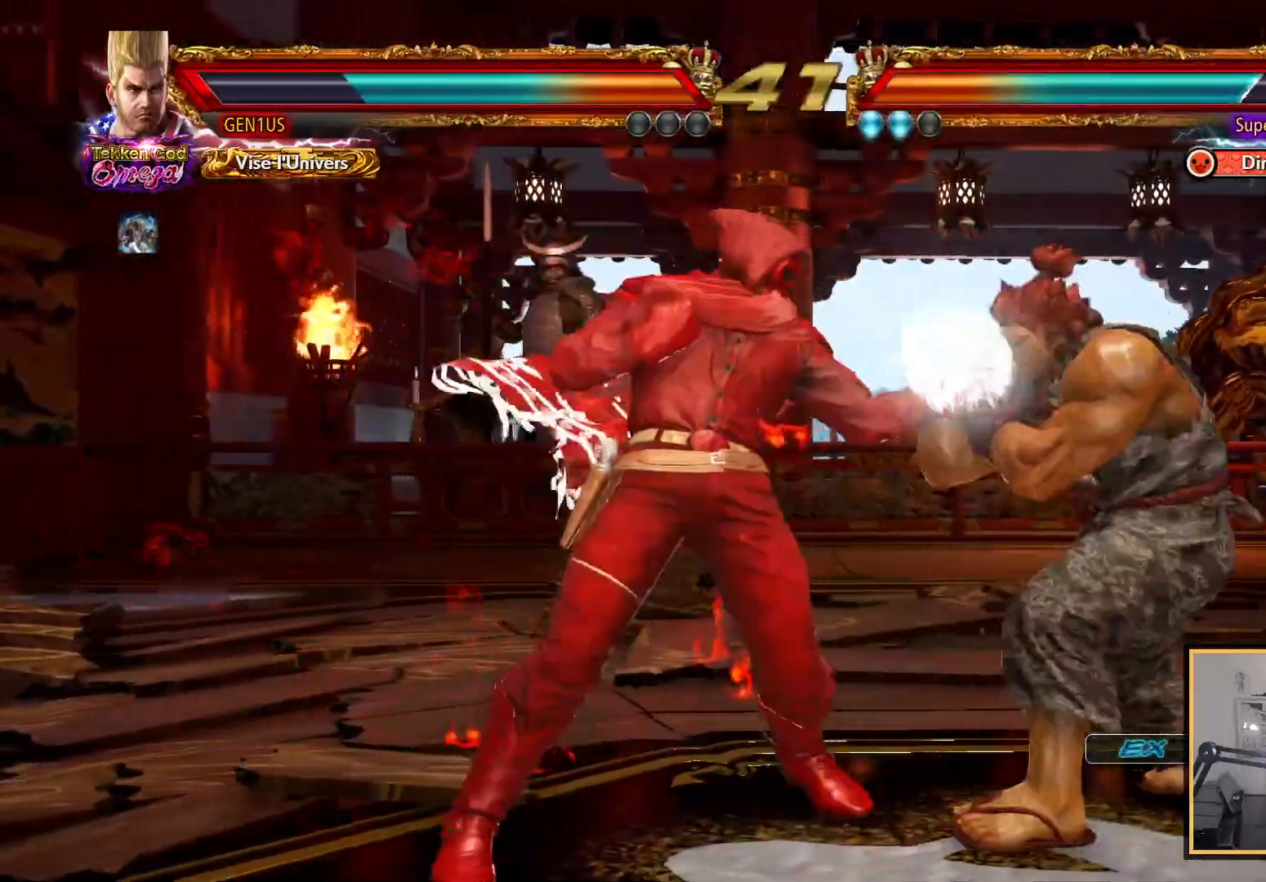
{"buttons": [], "left_stick": "center", "right_stick": "up", "events": [[17, "CROSS", "up"], [183, "CIRCLE", "down"], [267, "CIRCLE", "up"], [350, "TRIANGLE", "down"], [433, "TRIANGLE", "up"]]}
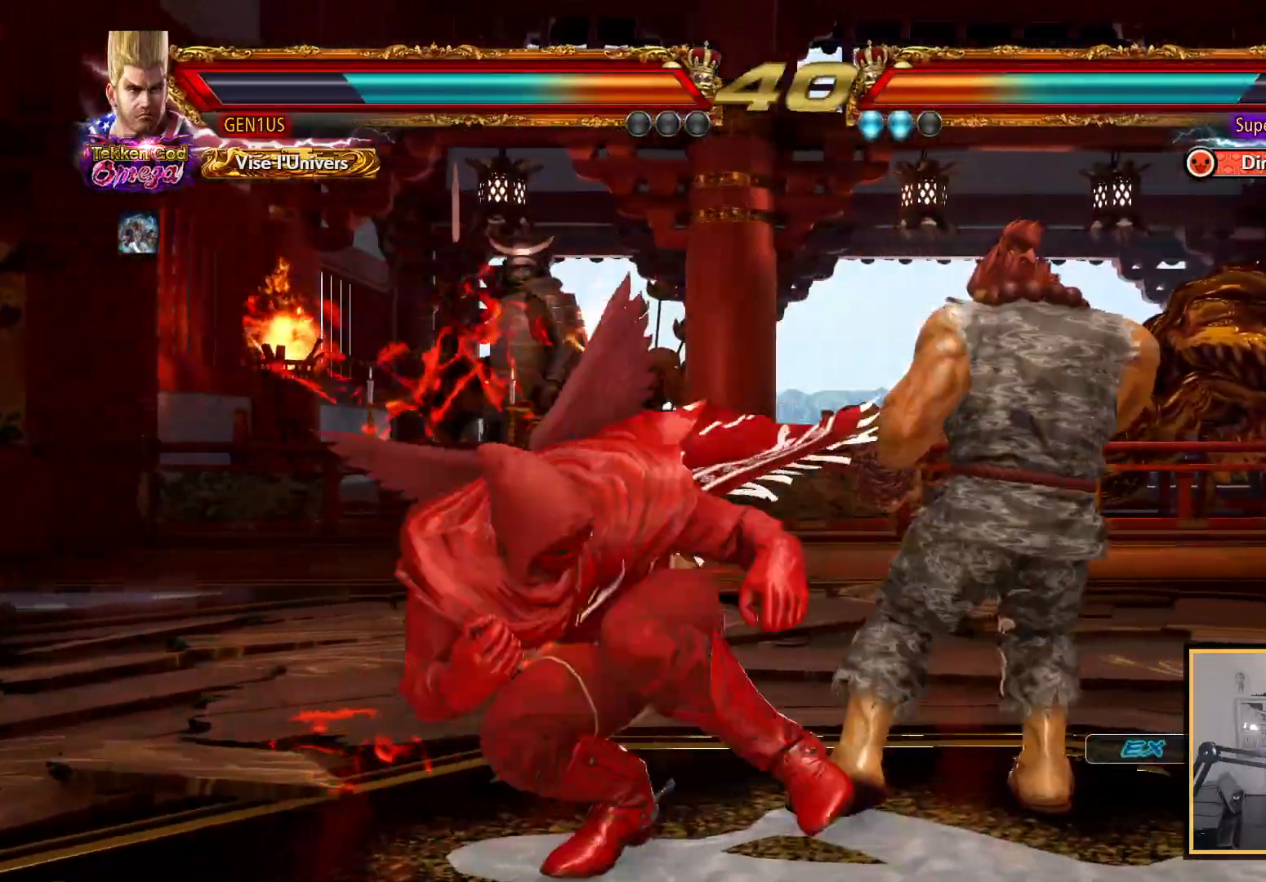
{"buttons": [], "left_stick": "center", "right_stick": "up", "events": []}
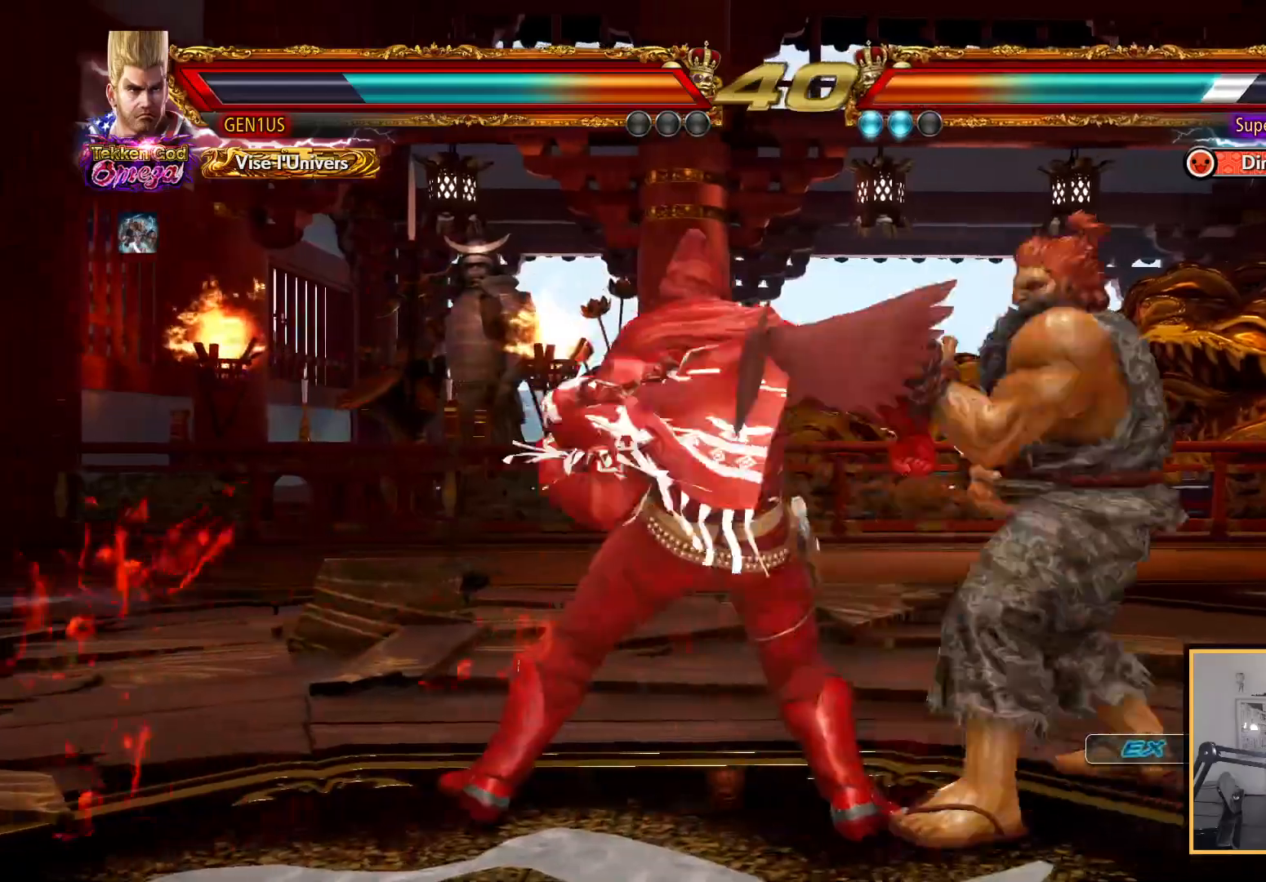
{"buttons": [], "left_stick": "center", "right_stick": "up", "events": []}
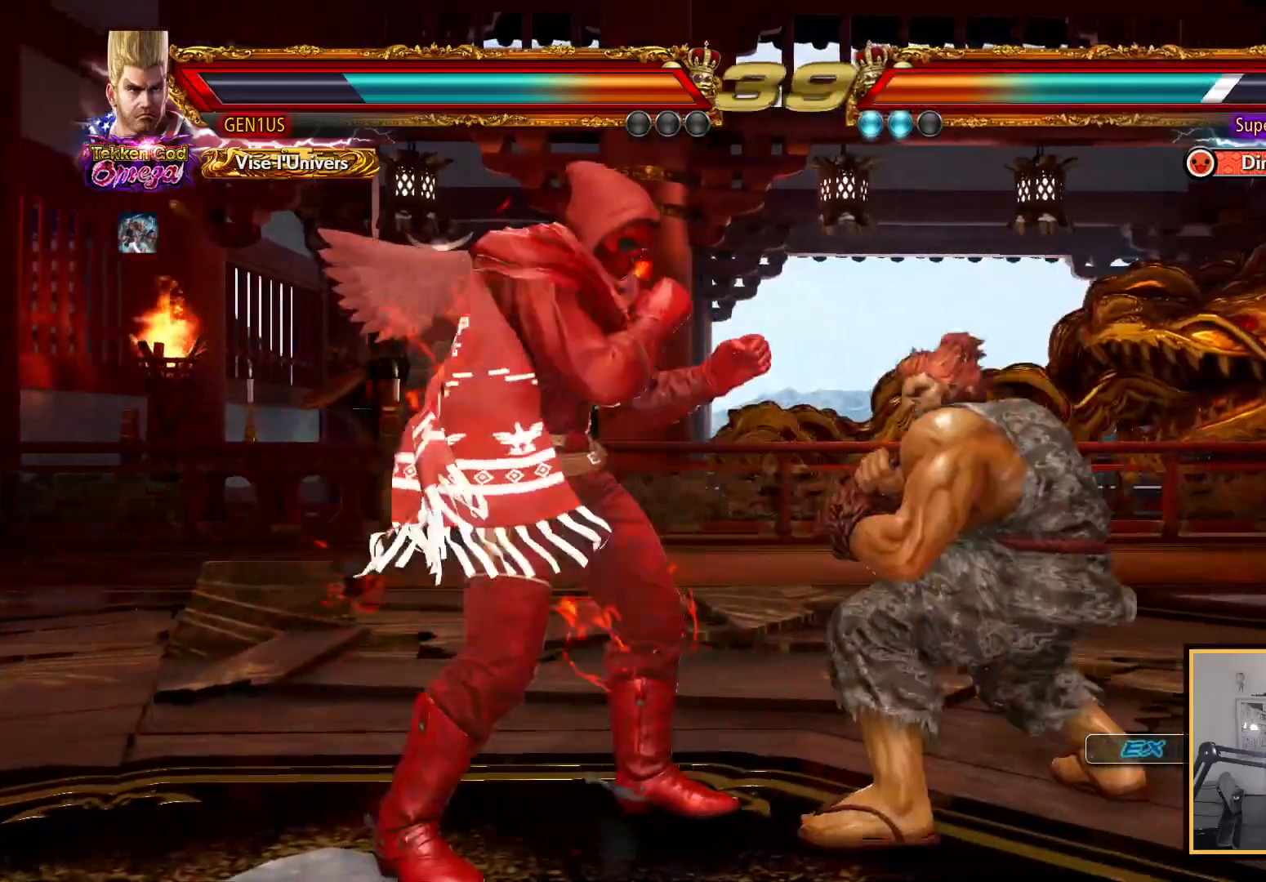
{"buttons": ["SQUARE"], "left_stick": "center", "right_stick": "up", "events": [[400, "SQUARE", "down"]]}
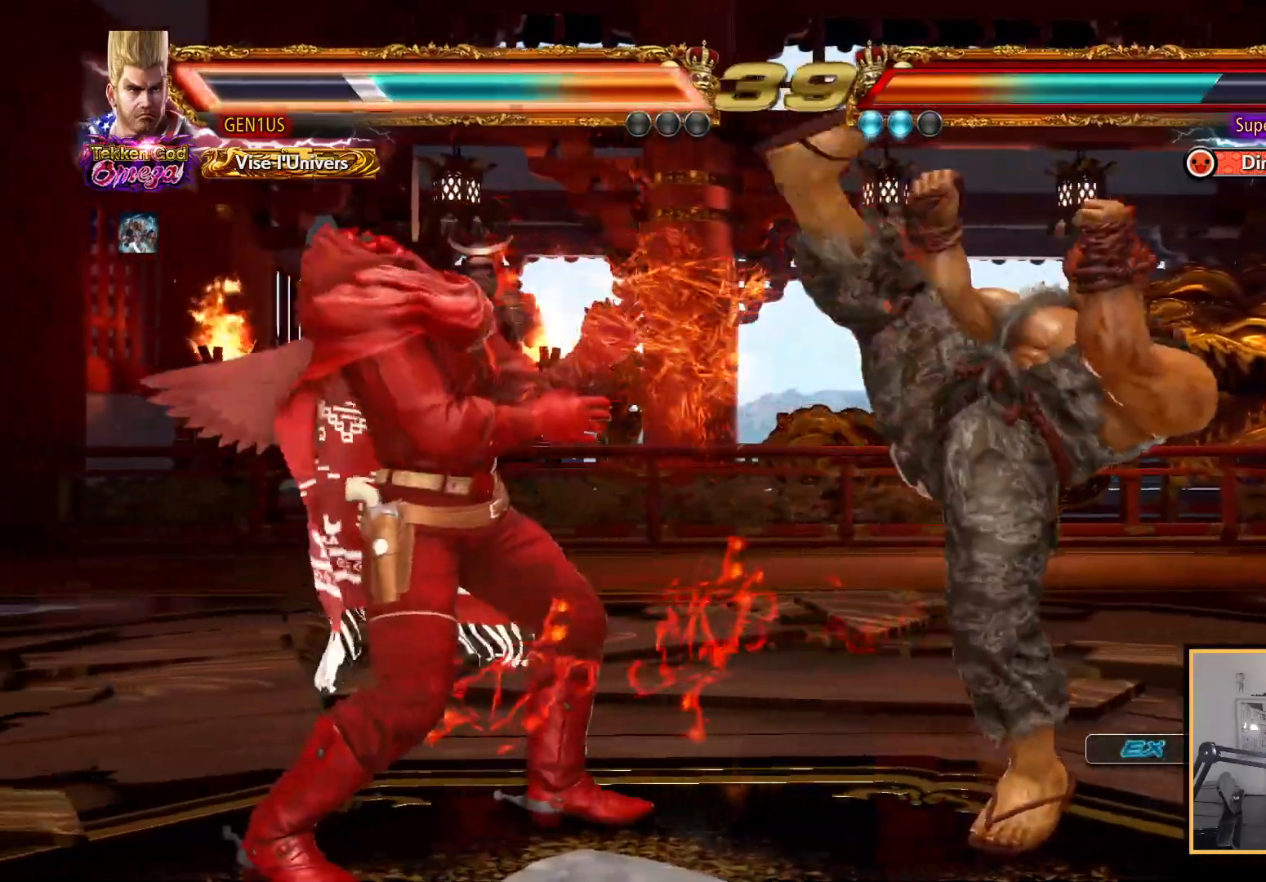
{"buttons": [], "left_stick": "center", "right_stick": "up", "events": [[17, "SQUARE", "up"]]}
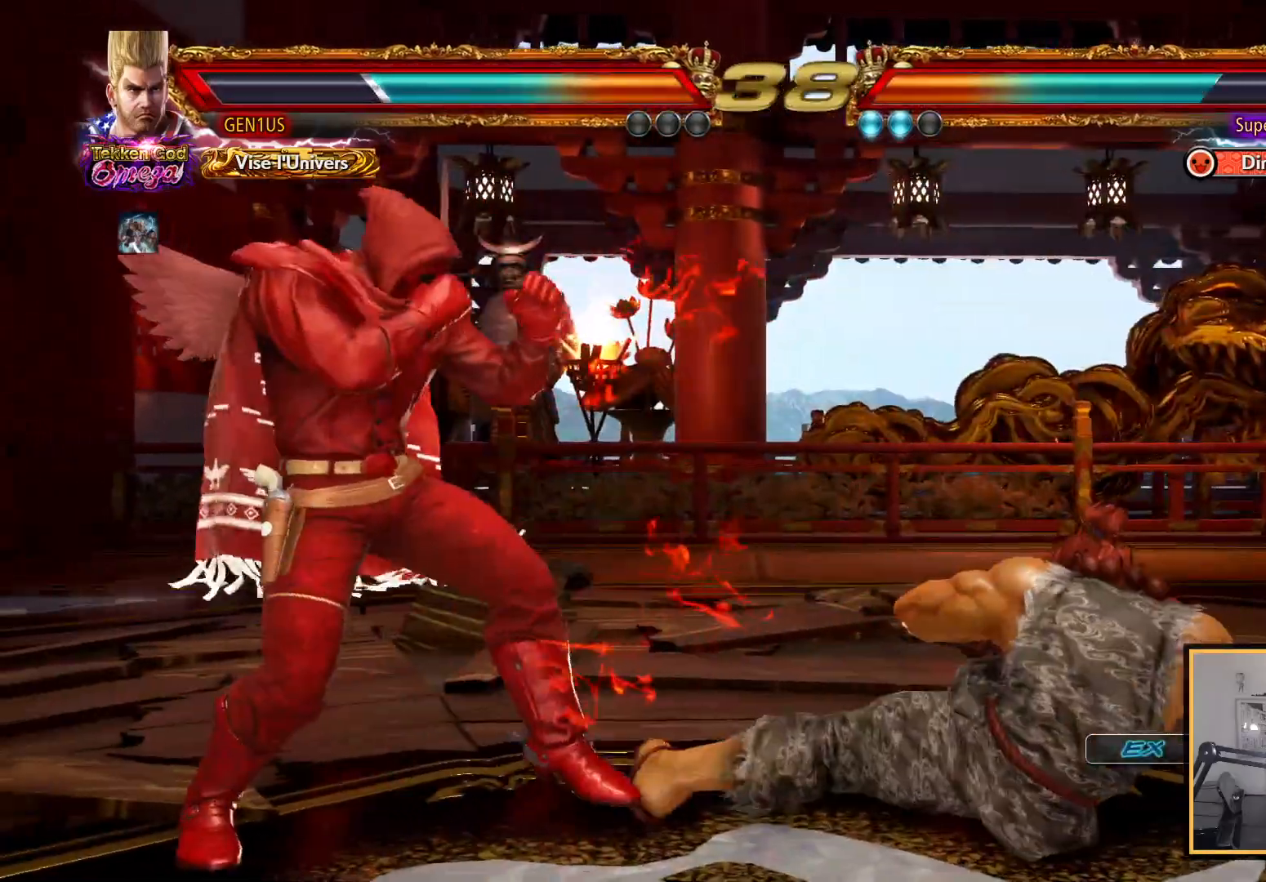
{"buttons": ["SQUARE"], "left_stick": "center", "right_stick": "up", "events": [[350, "SQUARE", "down"]]}
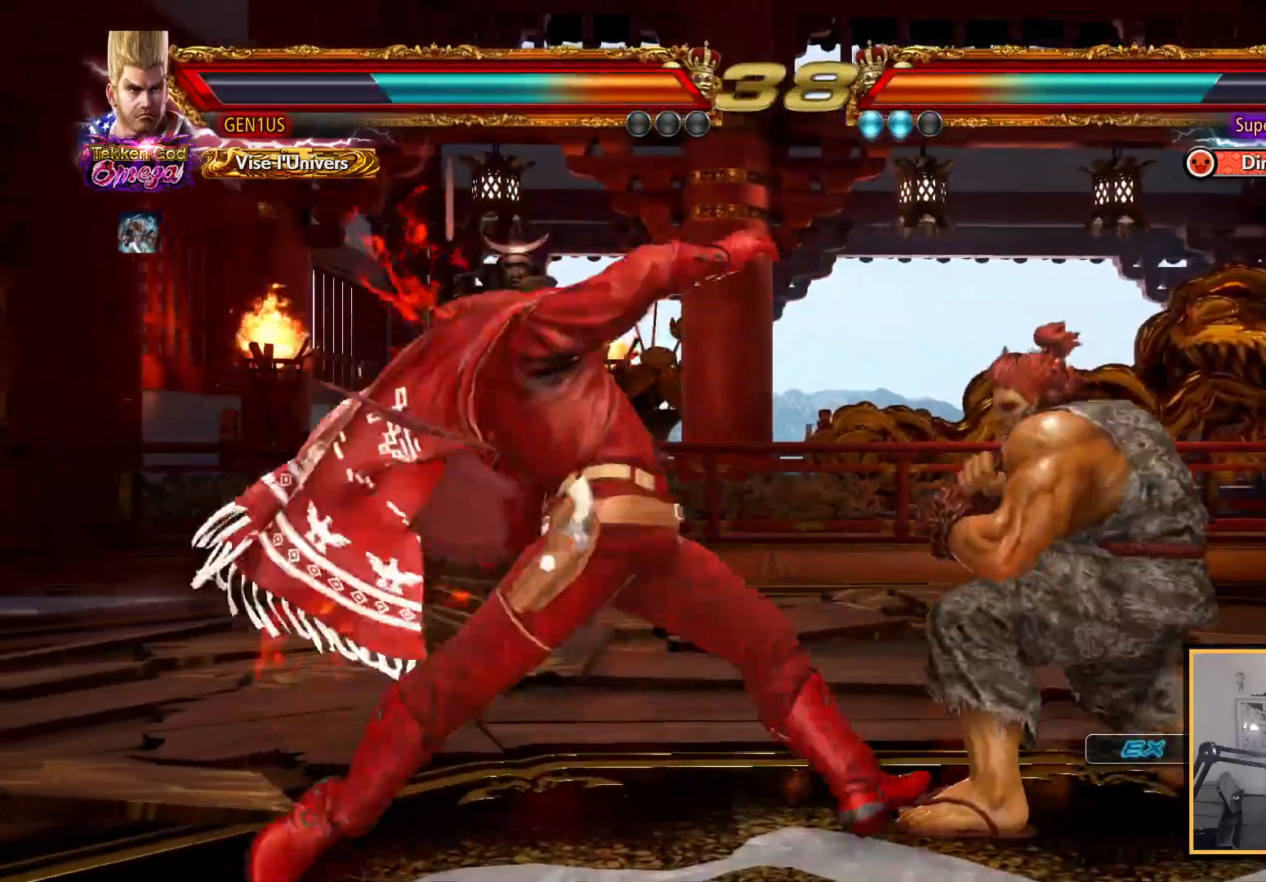
{"buttons": [], "left_stick": "center", "right_stick": "up", "events": [[200, "SQUARE", "up"]]}
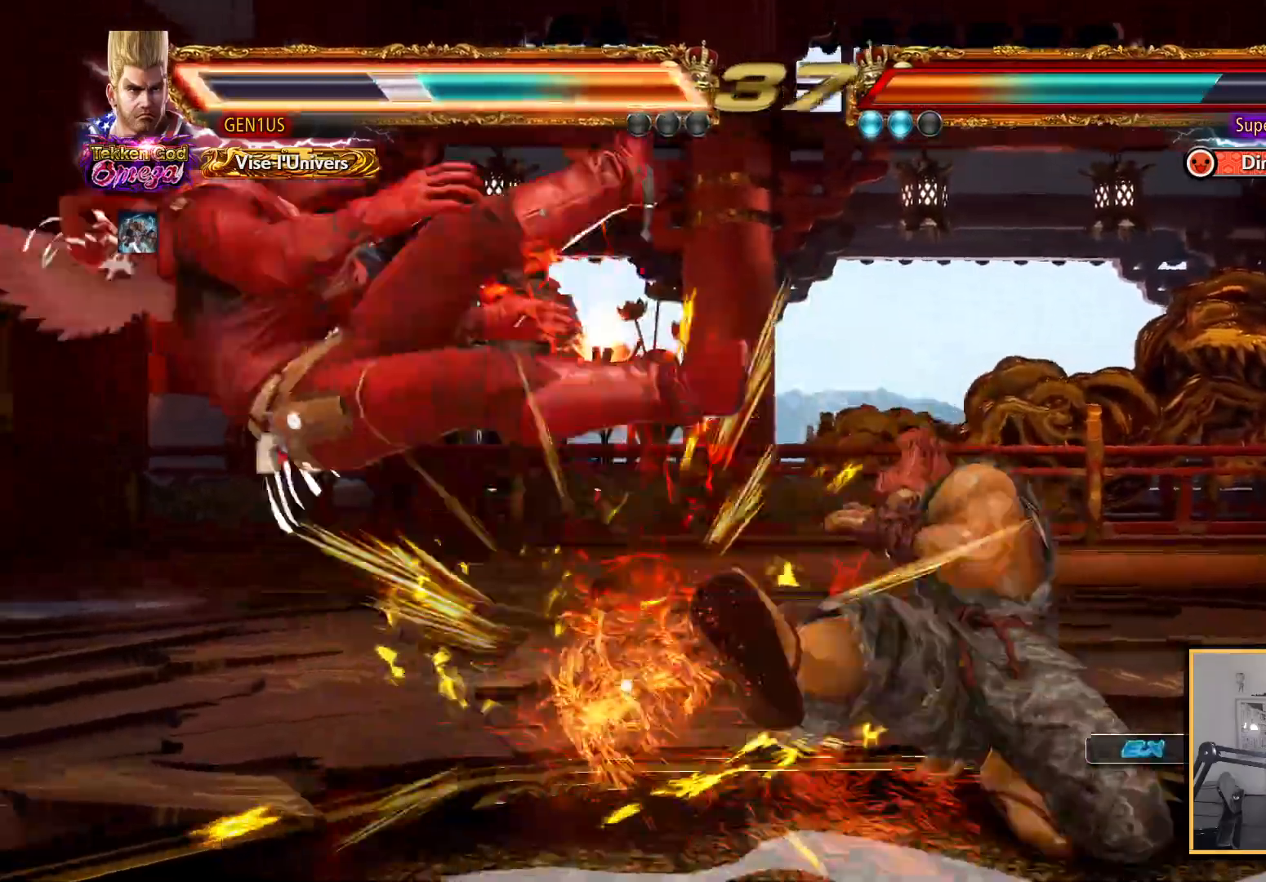
{"buttons": [], "left_stick": "center", "right_stick": "up", "events": [[33, "CROSS", "down"], [200, "CROSS", "up"]]}
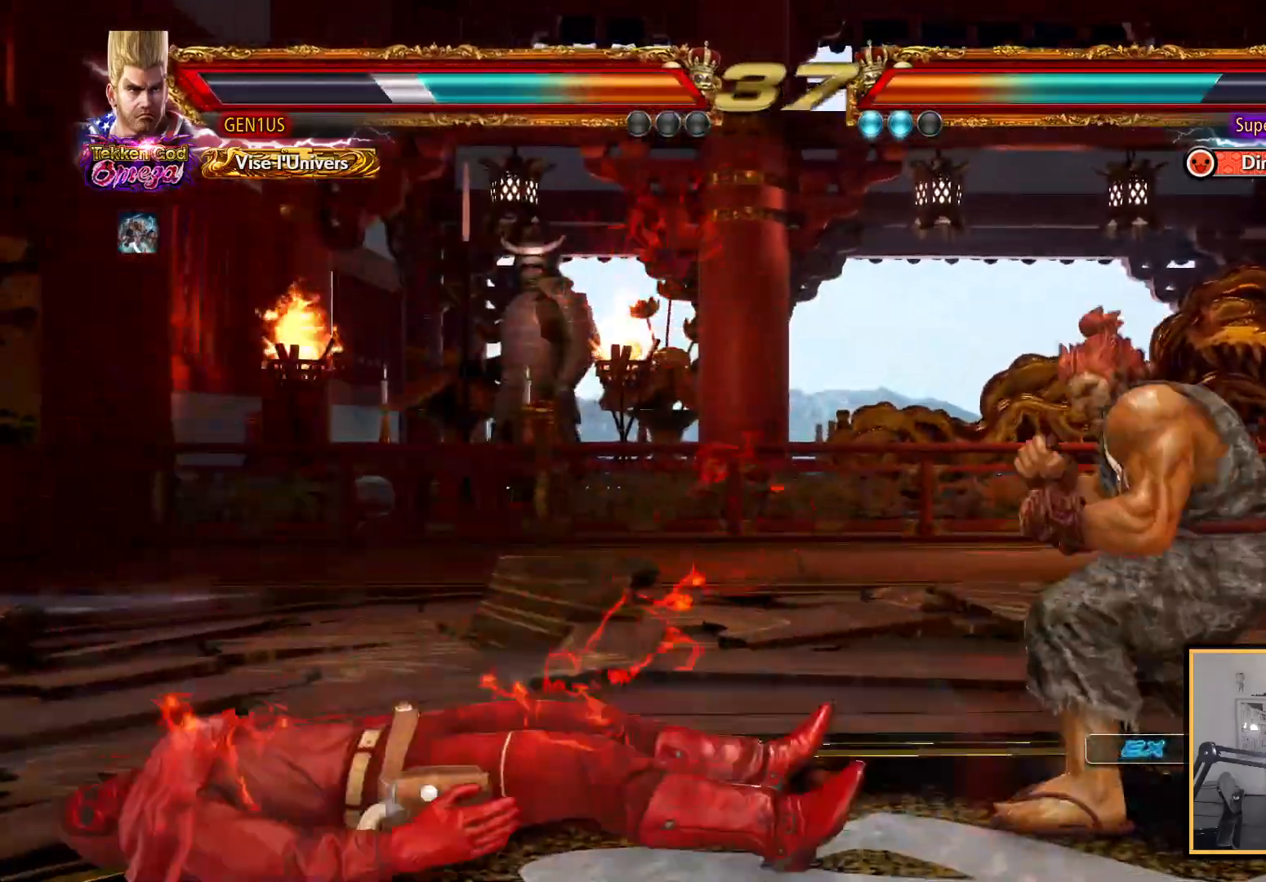
{"buttons": [], "left_stick": "center", "right_stick": "up", "events": [[67, "CIRCLE", "down"], [167, "CIRCLE", "up"], [217, "CIRCLE", "down"], [300, "CIRCLE", "up"]]}
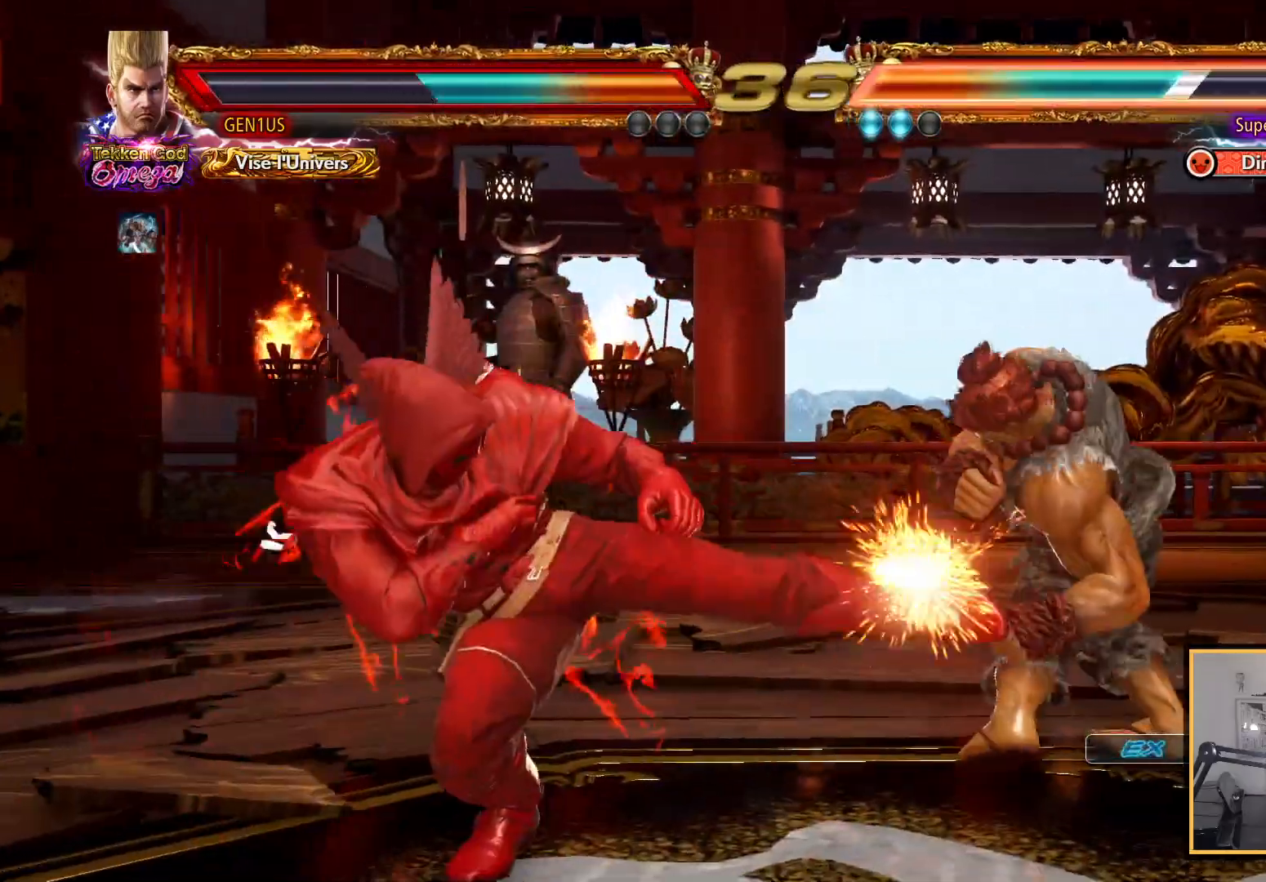
{"buttons": [], "left_stick": "center", "right_stick": "up", "events": []}
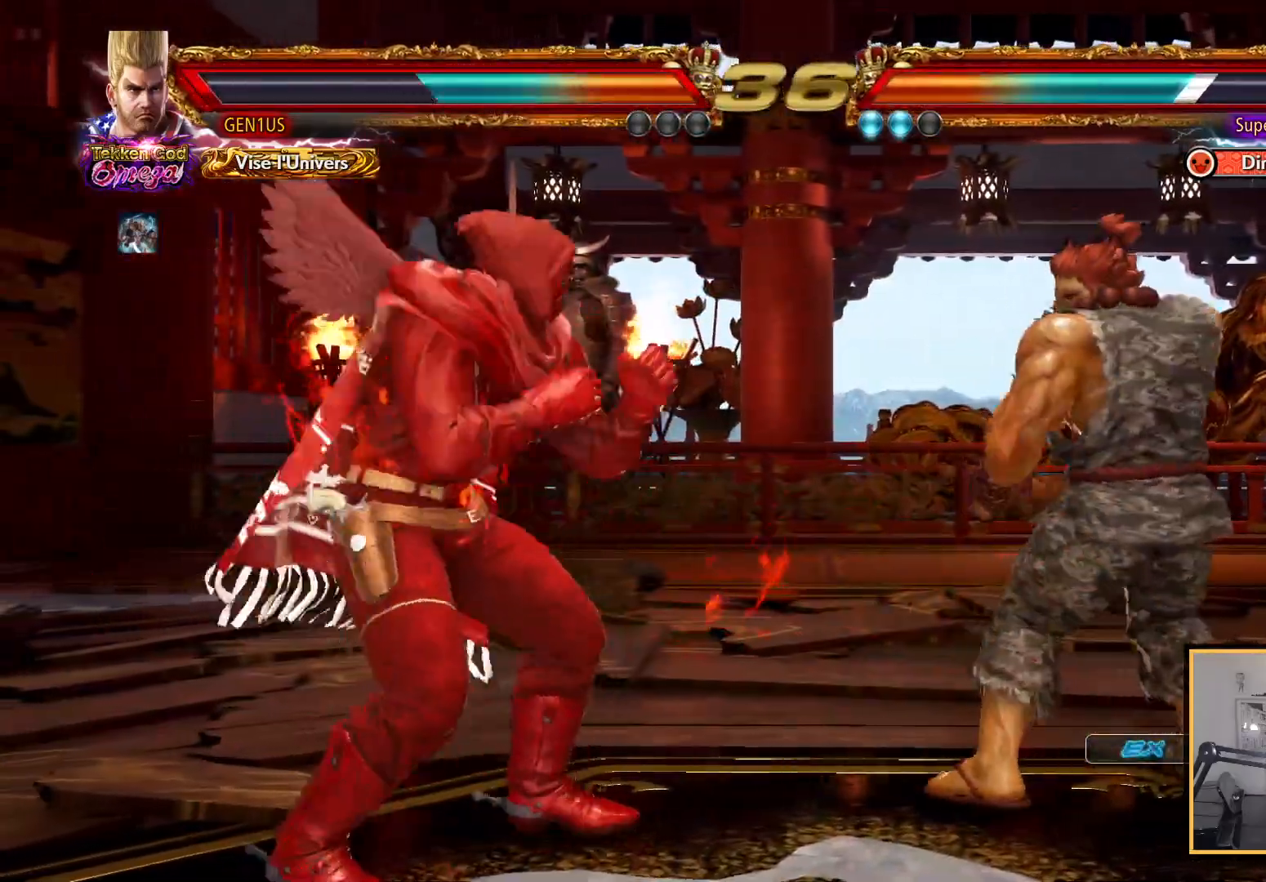
{"buttons": [], "left_stick": "center", "right_stick": "up", "events": [[117, "SQUARE", "down"], [350, "SQUARE", "up"]]}
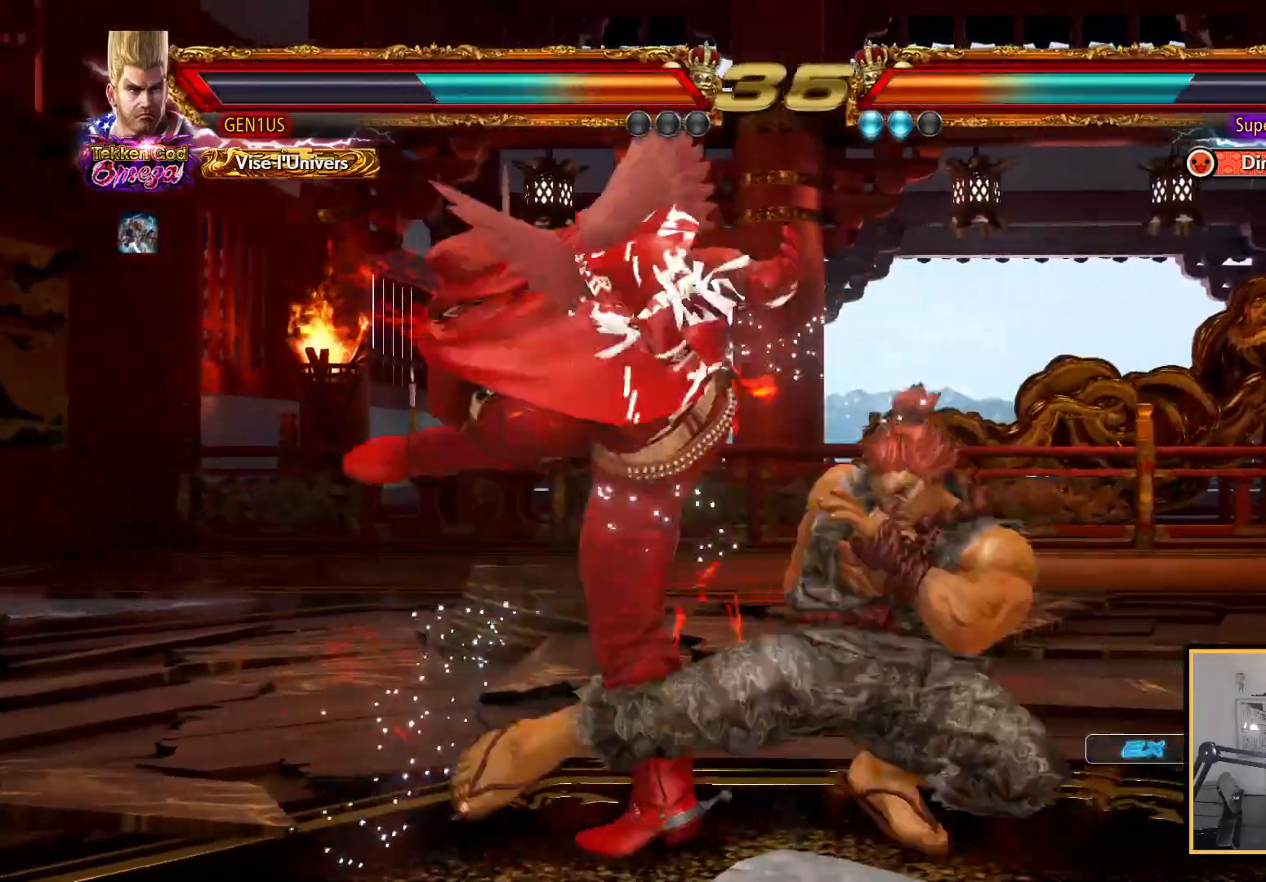
{"buttons": [], "left_stick": "center", "right_stick": "up", "events": [[283, "CROSS", "down"], [450, "CROSS", "up"]]}
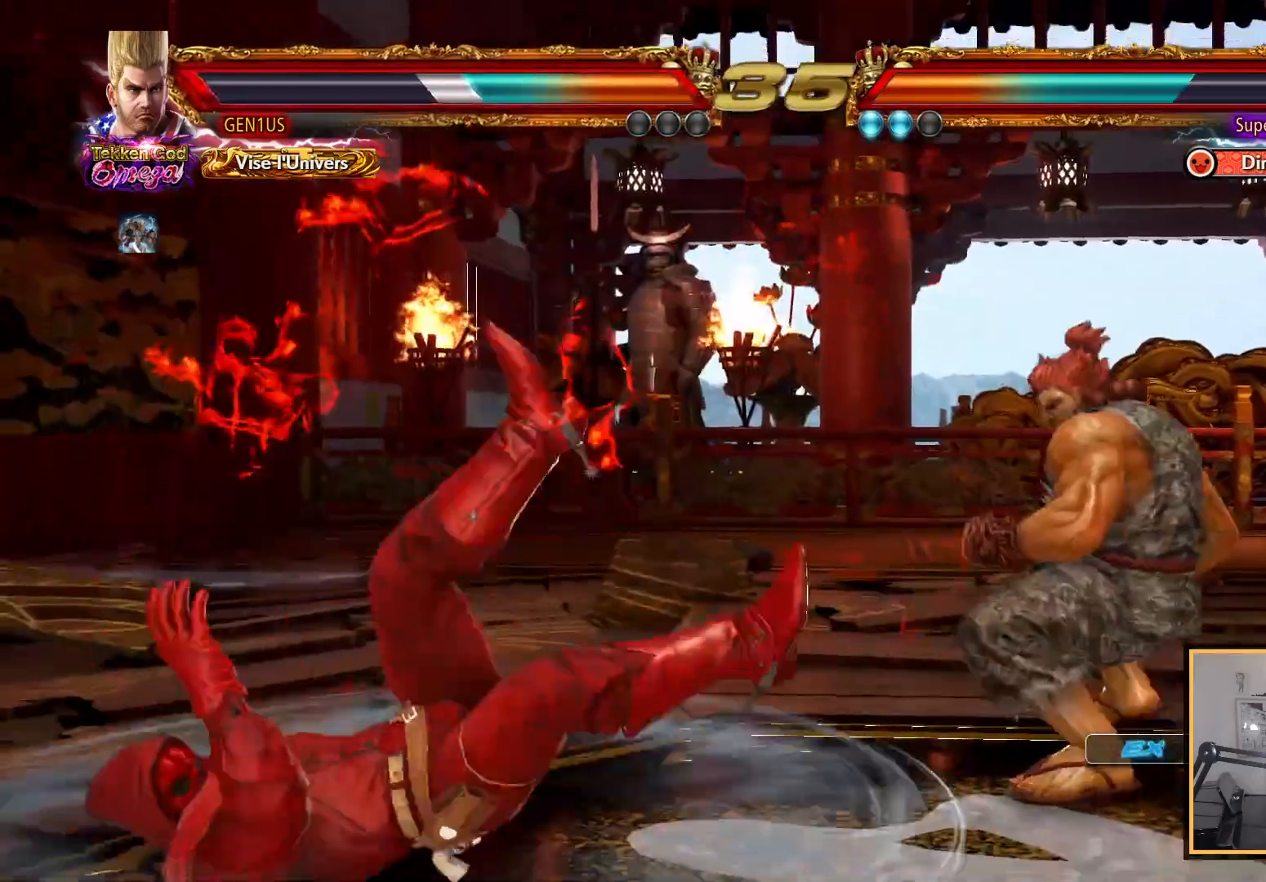
{"buttons": [], "left_stick": "center", "right_stick": "up", "events": []}
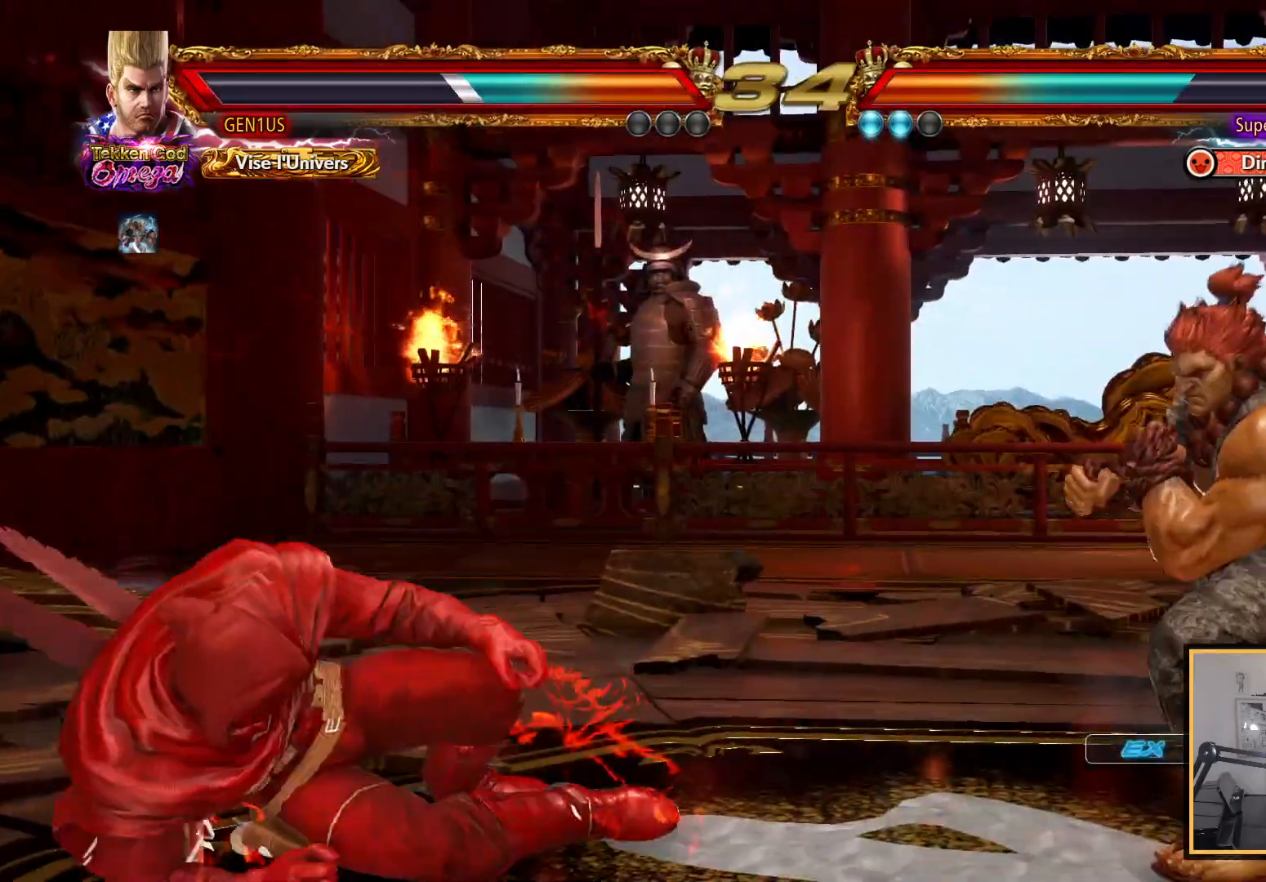
{"buttons": [], "left_stick": "center", "right_stick": "up", "events": []}
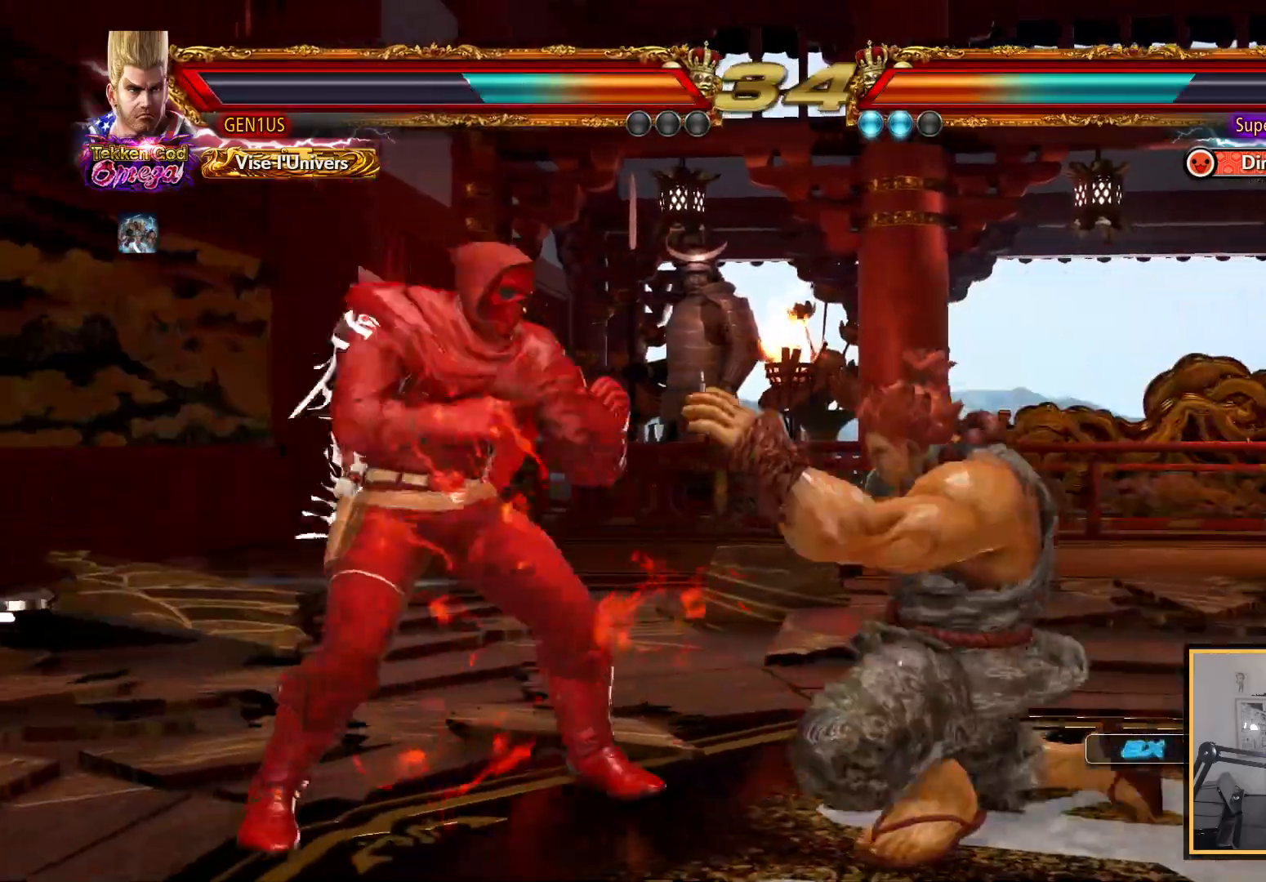
{"buttons": [], "left_stick": "center", "right_stick": "up", "events": [[217, "SQUARE", "down"], [350, "SQUARE", "up"]]}
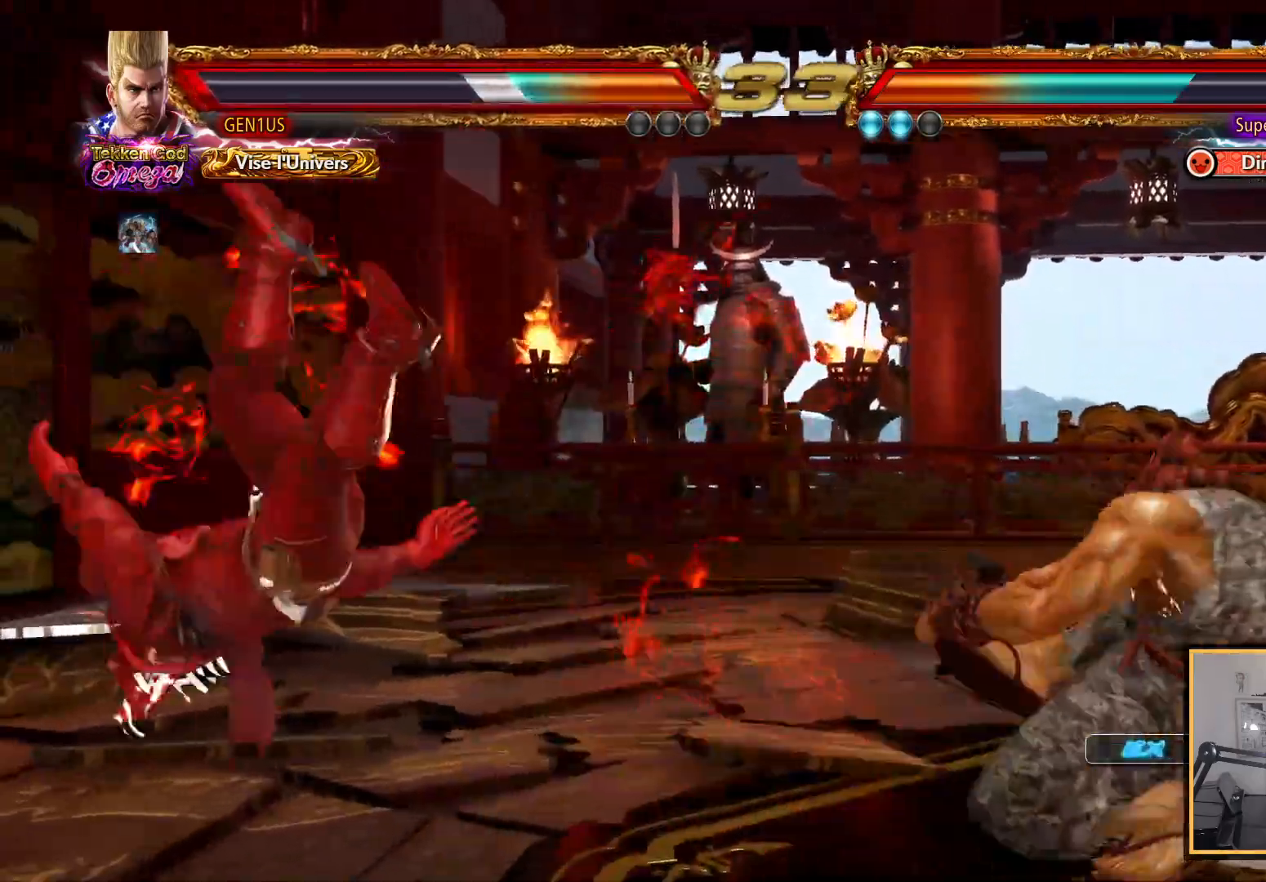
{"buttons": [], "left_stick": "center", "right_stick": "up", "events": []}
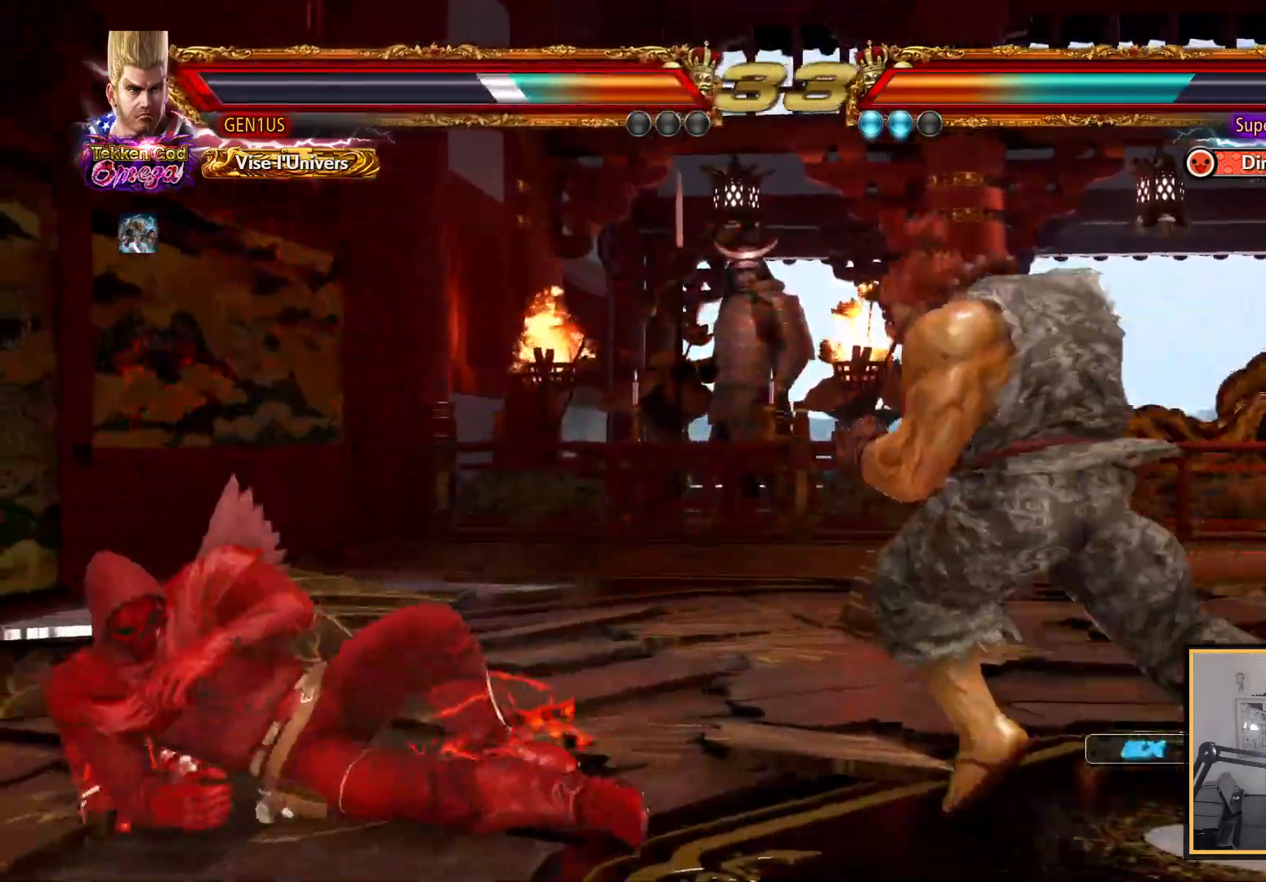
{"buttons": [], "left_stick": "center", "right_stick": "up", "events": []}
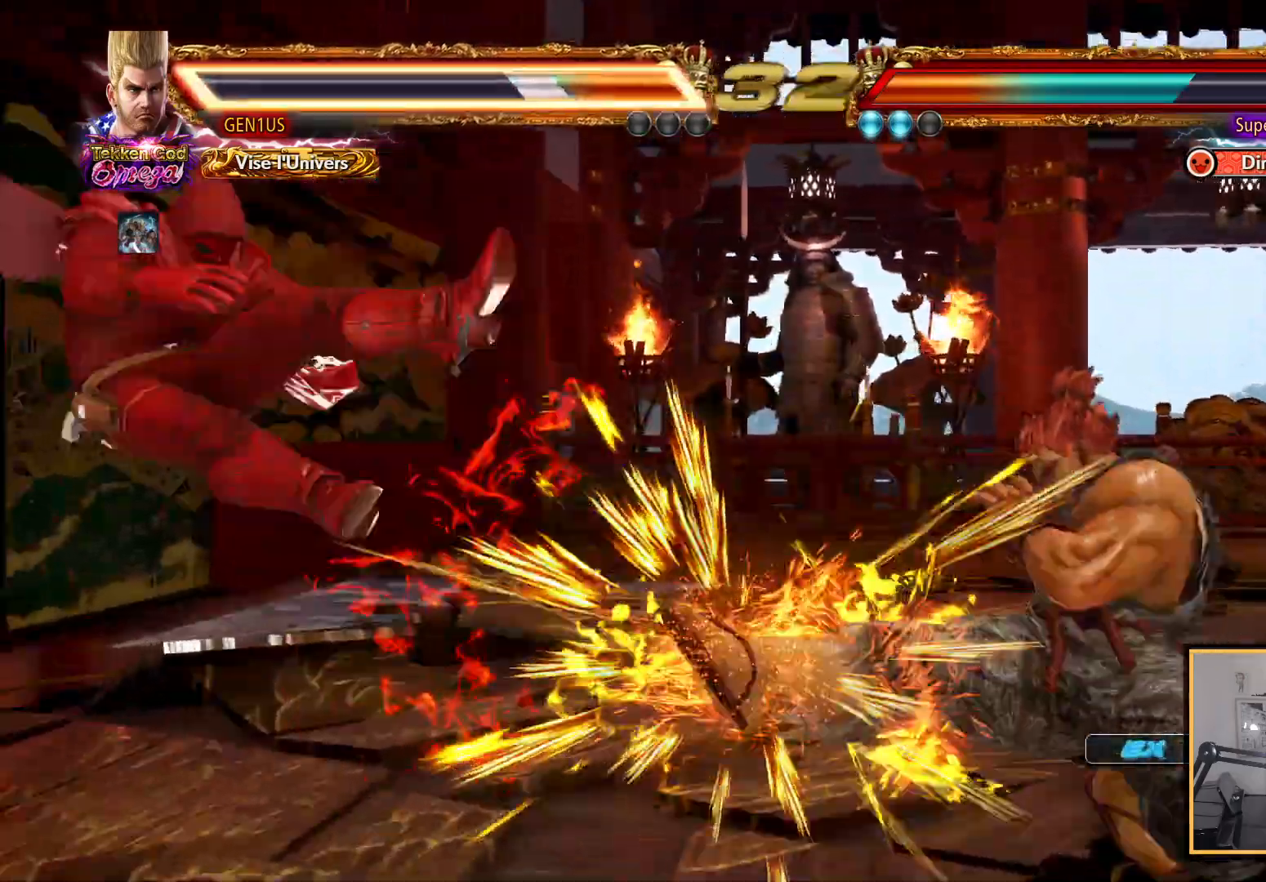
{"buttons": [], "left_stick": "center", "right_stick": "up", "events": [[133, "CROSS", "down"], [267, "CROSS", "up"], [350, "CROSS", "down"], [450, "CROSS", "up"]]}
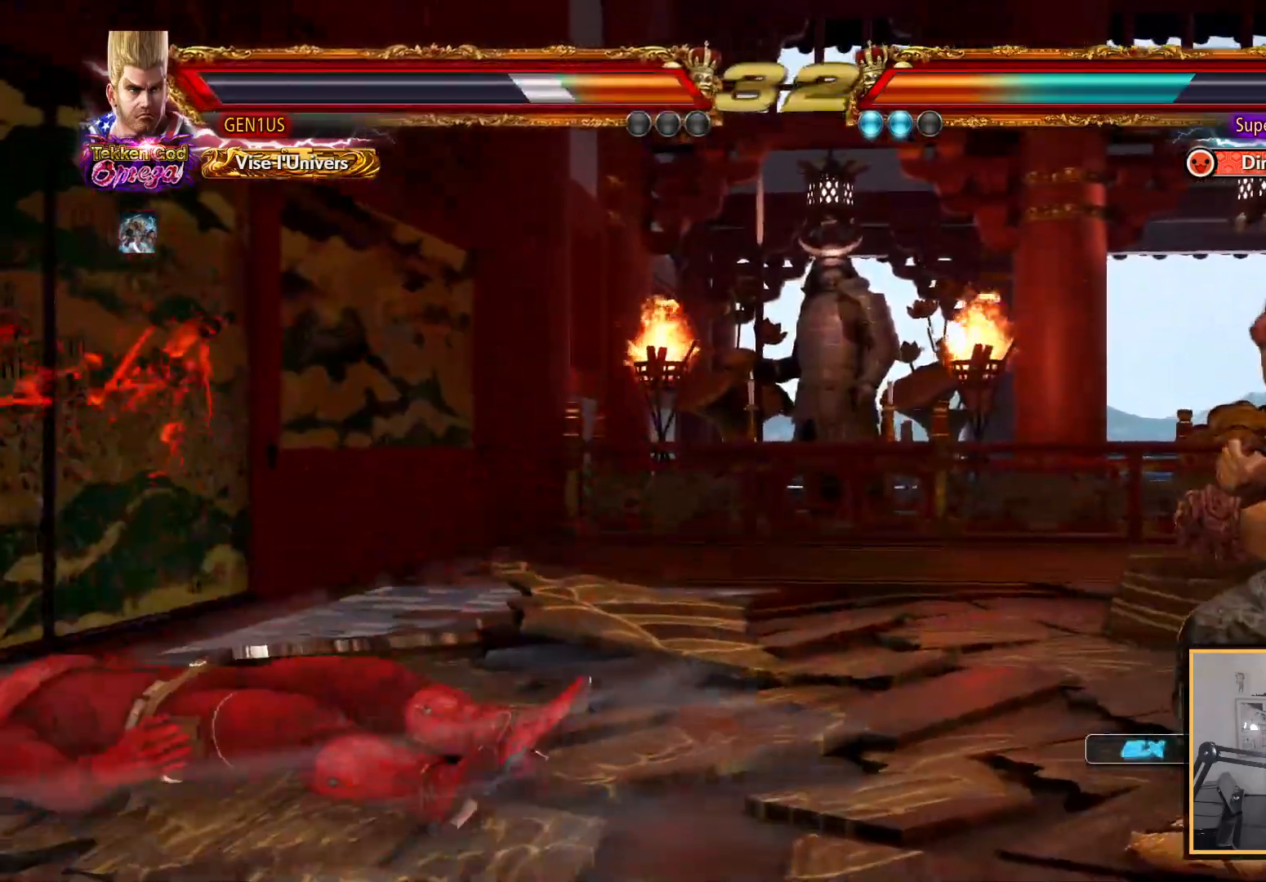
{"buttons": [], "left_stick": "center", "right_stick": "up", "events": []}
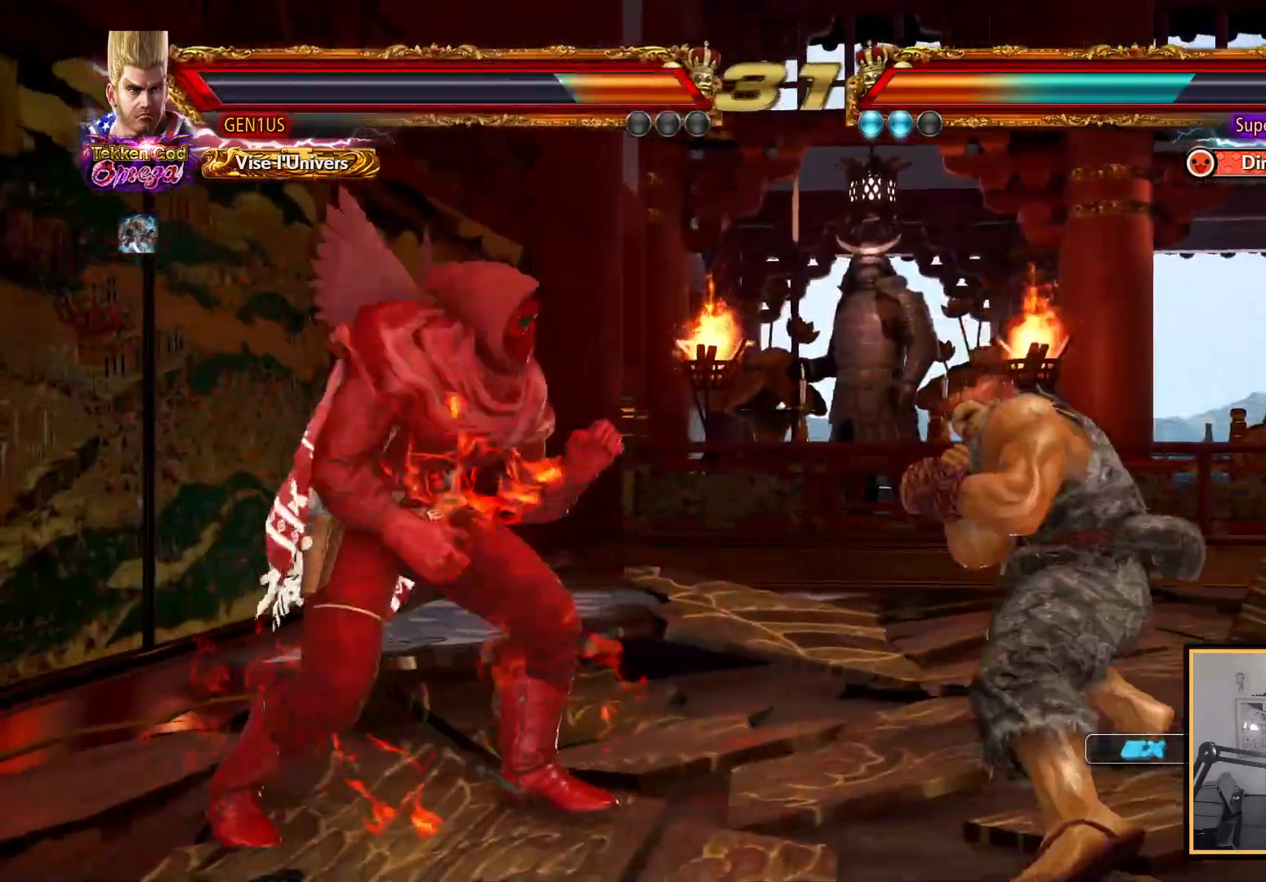
{"buttons": ["SQUARE"], "left_stick": "center", "right_stick": "up", "events": [[500, "SQUARE", "down"]]}
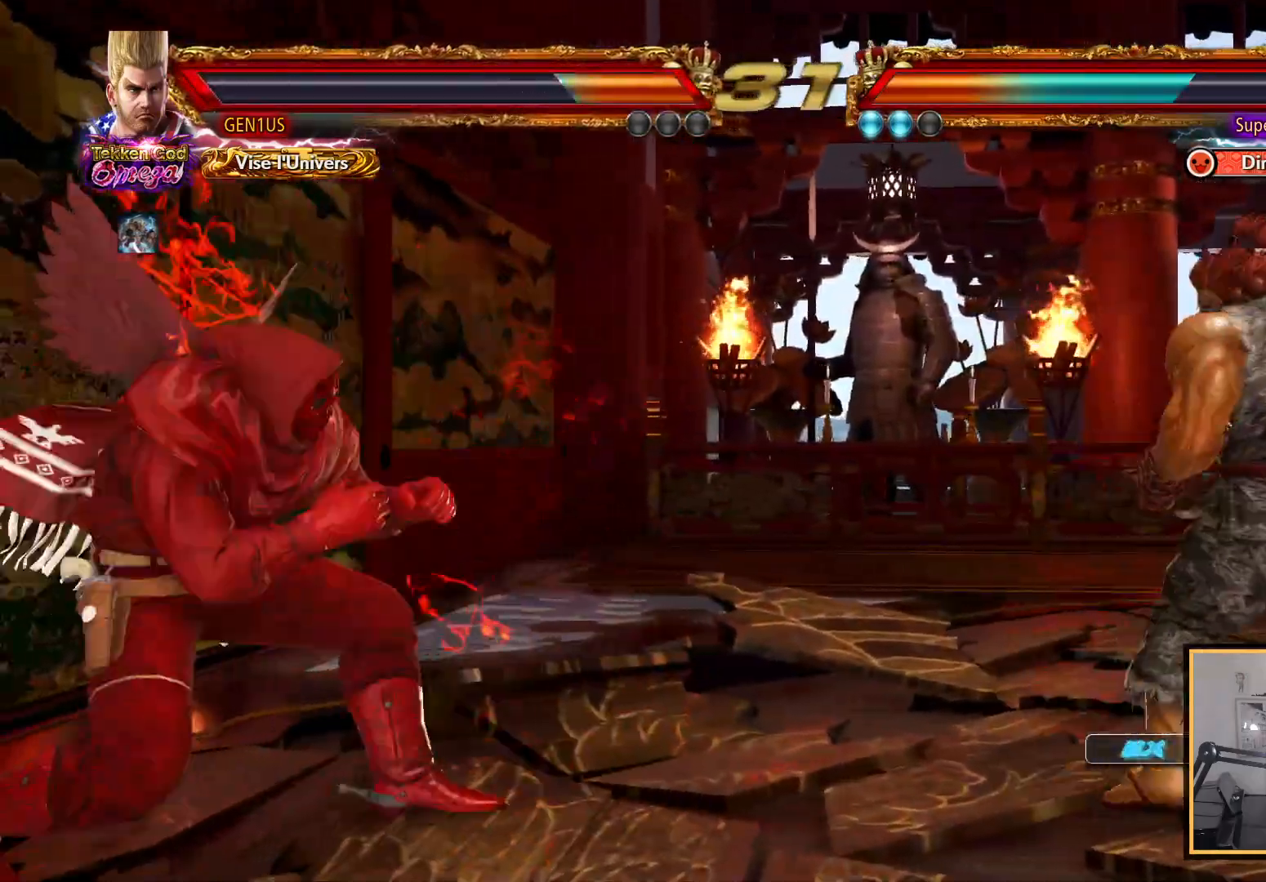
{"buttons": [], "left_stick": "center", "right_stick": "up", "events": [[317, "SQUARE", "up"]]}
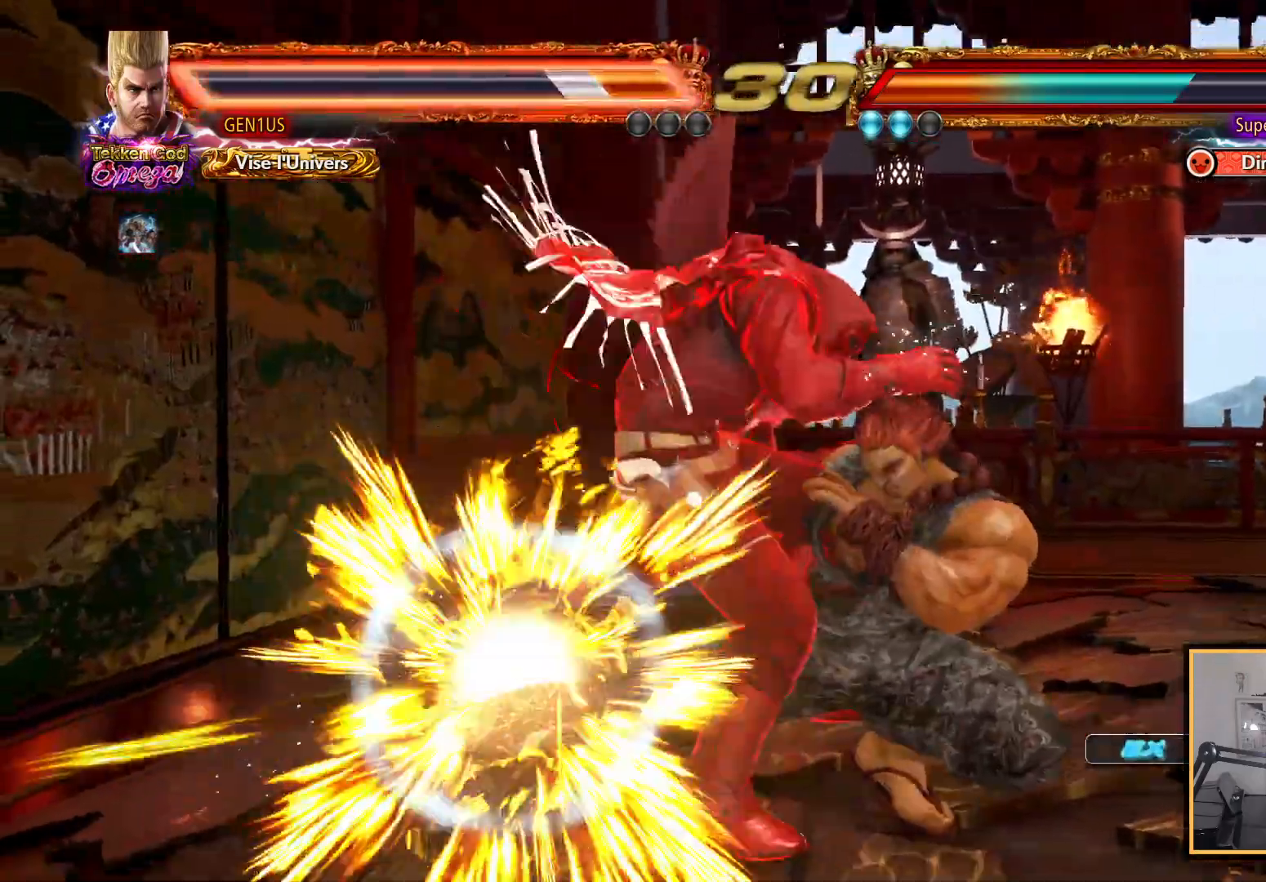
{"buttons": [], "left_stick": "center", "right_stick": "up", "events": [[150, "CROSS", "down"], [400, "CROSS", "up"]]}
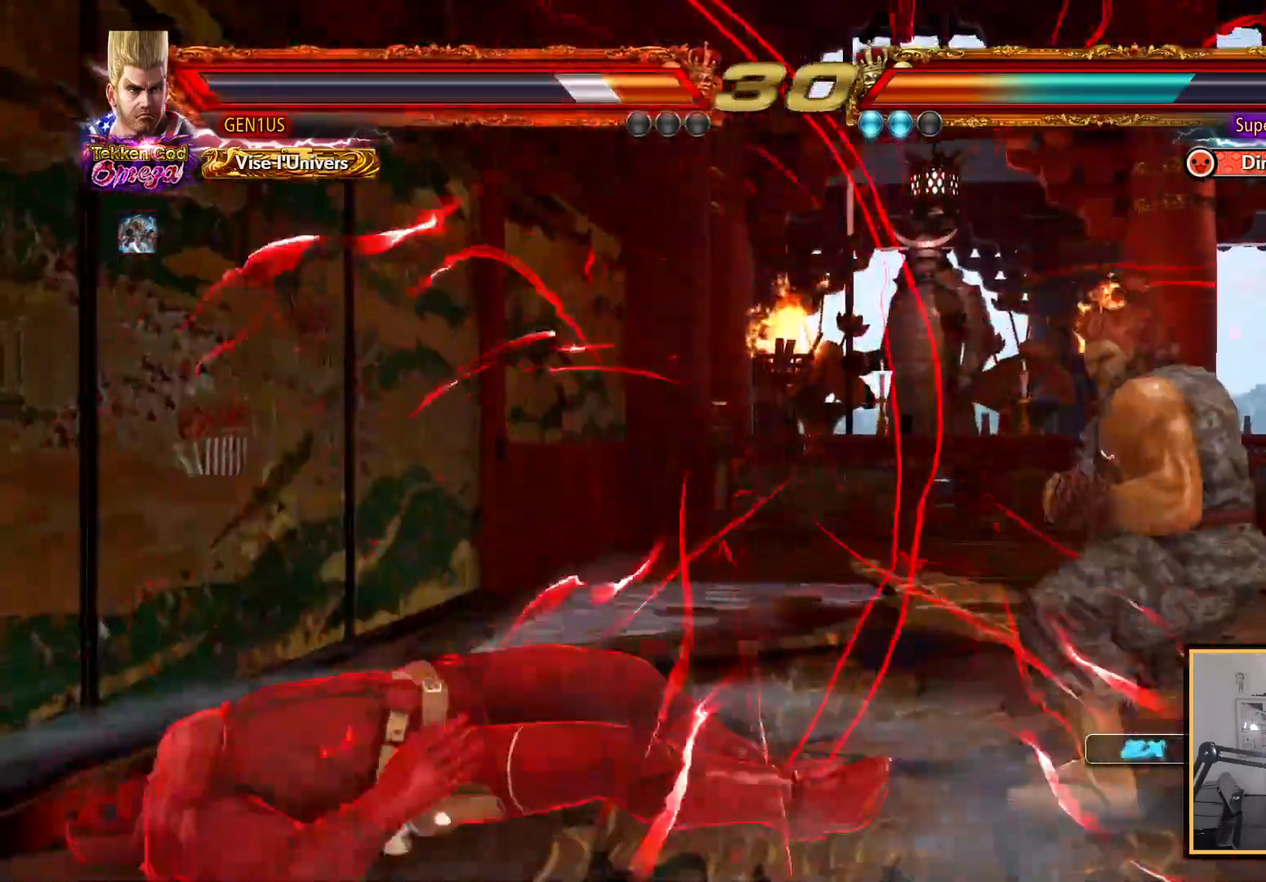
{"buttons": [], "left_stick": "center", "right_stick": "up", "events": []}